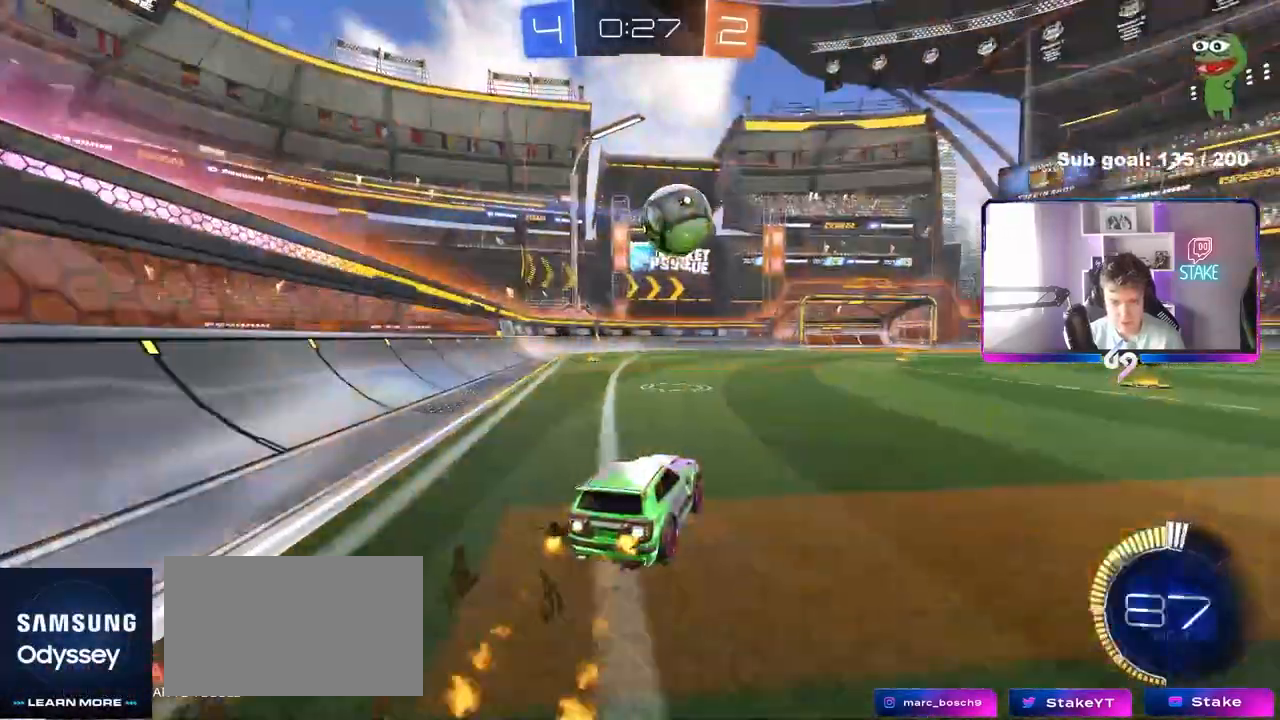
Gameplay with keyboard and mouse; each line is a JSON object with the keys and mouse buttons held at the frame after it. "events" lists presses ("down") and releases ("up") of "1", "2", "3", "4", "5", "a", "alt", "c", "caps_lock", "ctrl", "d", "e", "f", "g", "q", "r", "s", "shift", "space", "t", "tab", "v", "w", "x", "z", "mouse_left", "mouse_wheel" and "mouse_right" between this image and that frame as [ms after this image, input, new state], when the widget could be followed in between. "mouse_left", "mouse_wheel", "mouse_right" = the "left", "wheel", "right" buttons of the "mouse" list. No other keys are recorded. "wheel" means that the mouse wheel is clicked or scrolled. "mouse_move" is the direction in which the mouse moves at that frame (one of eight, or "still"), when it could be read.
{"keys": [], "mouse": ["right"], "mouse_move": "still", "events": [[450, "d", "down"], [450, "mouse_left", "up"], [500, "d", "up"], [500, "mouse_right", "down"], [500, "w", "up"]]}
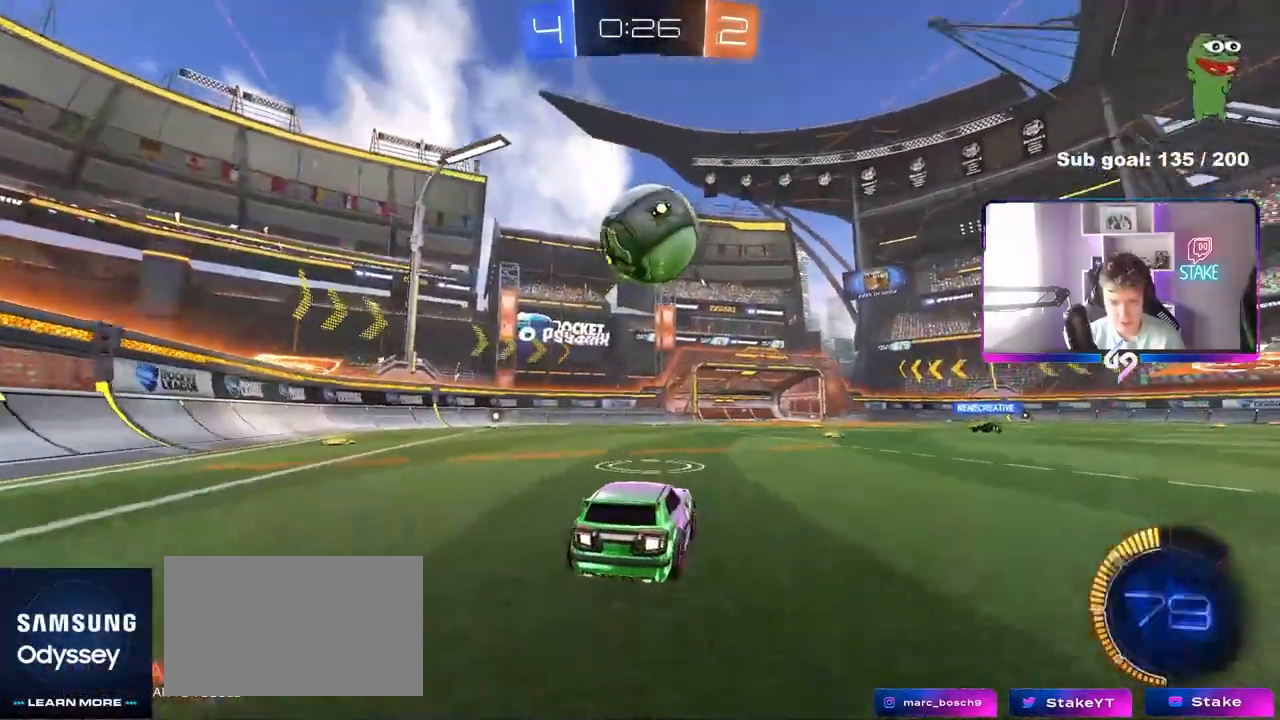
{"keys": ["s"], "mouse": [], "mouse_move": "still", "events": [[83, "s", "down"], [183, "d", "down"], [233, "d", "up"], [233, "mouse_right", "up"], [233, "s", "up"], [283, "mouse_right", "down"], [417, "mouse_right", "up"], [467, "s", "down"]]}
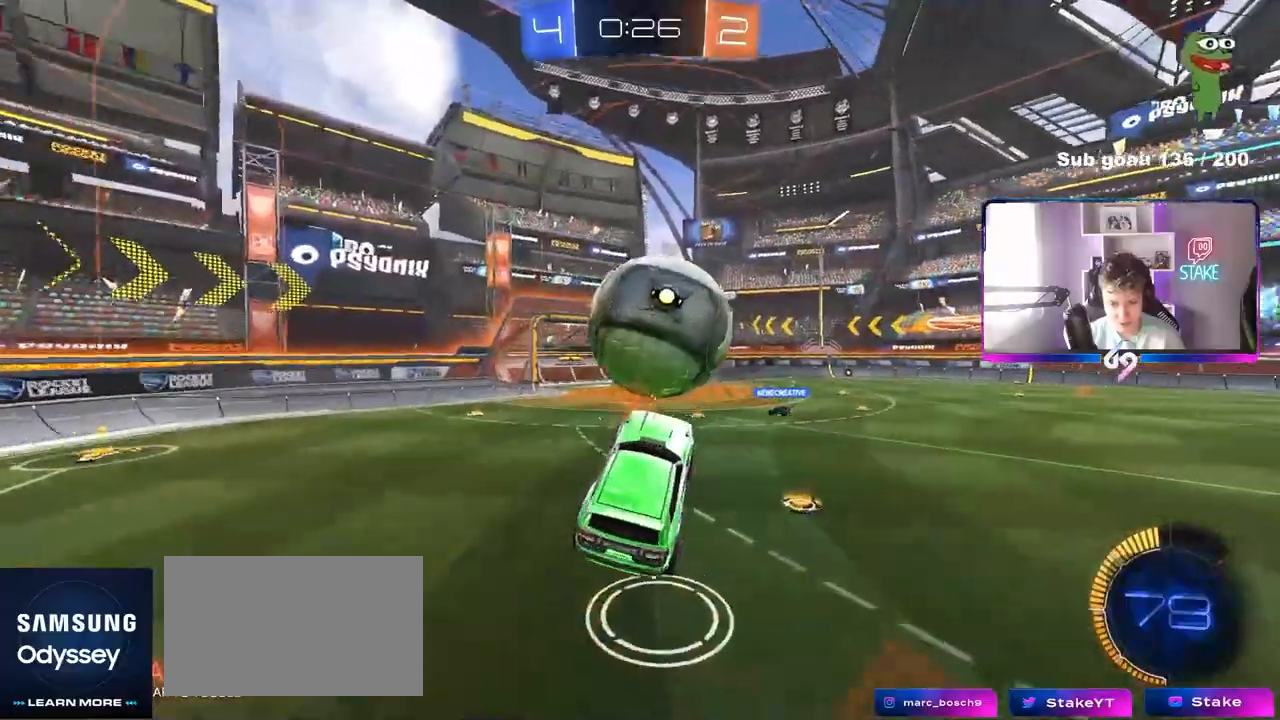
{"keys": [], "mouse": [], "mouse_move": "still", "events": [[17, "s", "up"], [67, "d", "down"], [67, "shift", "down"], [117, "d", "up"], [150, "a", "down"], [150, "w", "down"], [350, "shift", "up"], [433, "w", "up"], [483, "a", "up"]]}
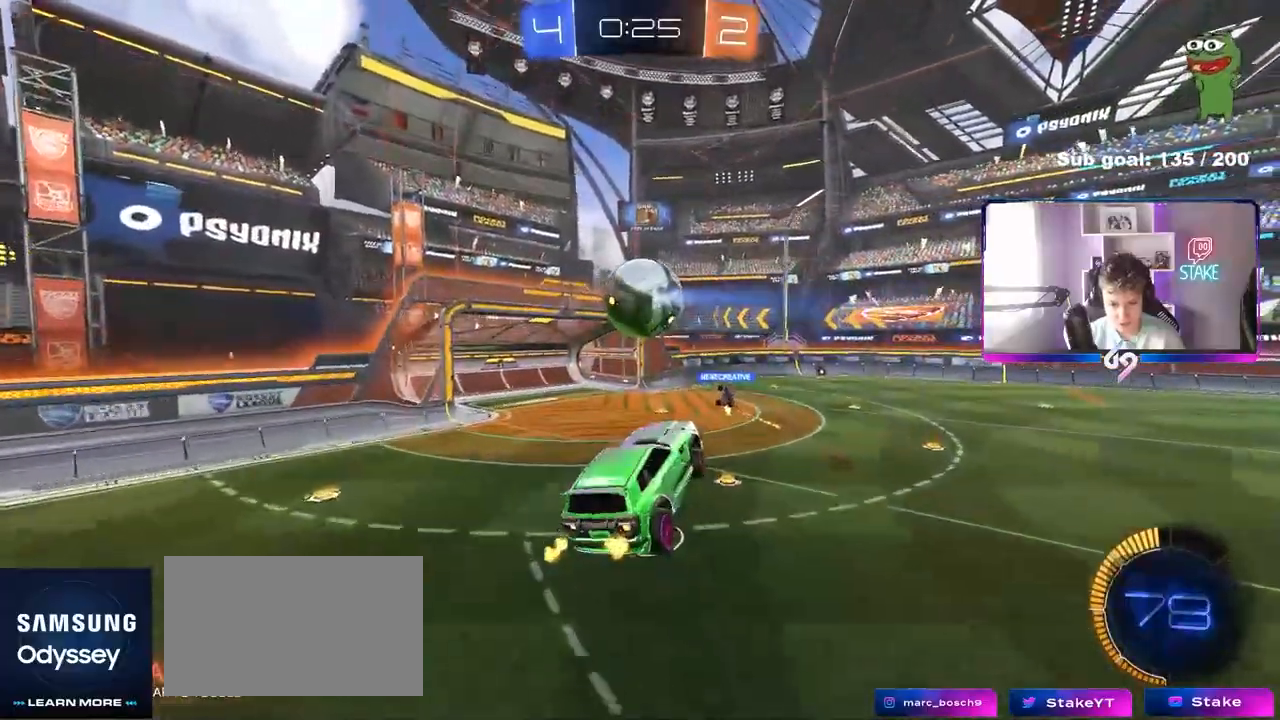
{"keys": [], "mouse": [], "mouse_move": "still", "events": [[67, "d", "down"], [67, "shift", "down"], [167, "s", "down"], [217, "d", "up"], [217, "s", "up"], [267, "shift", "up"], [350, "shift", "down"], [500, "shift", "up"]]}
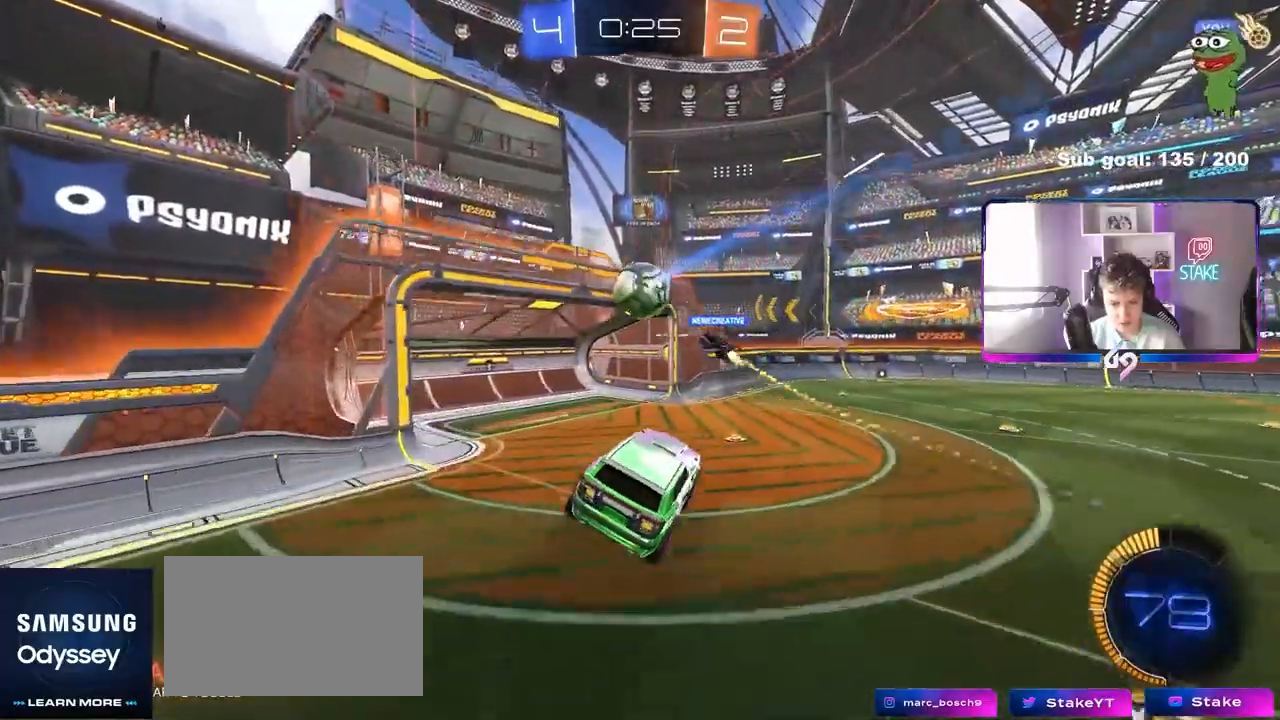
{"keys": ["a"], "mouse": [], "mouse_move": "still", "events": [[233, "a", "down"], [233, "shift", "down"], [283, "shift", "up"], [333, "a", "up"], [467, "a", "down"]]}
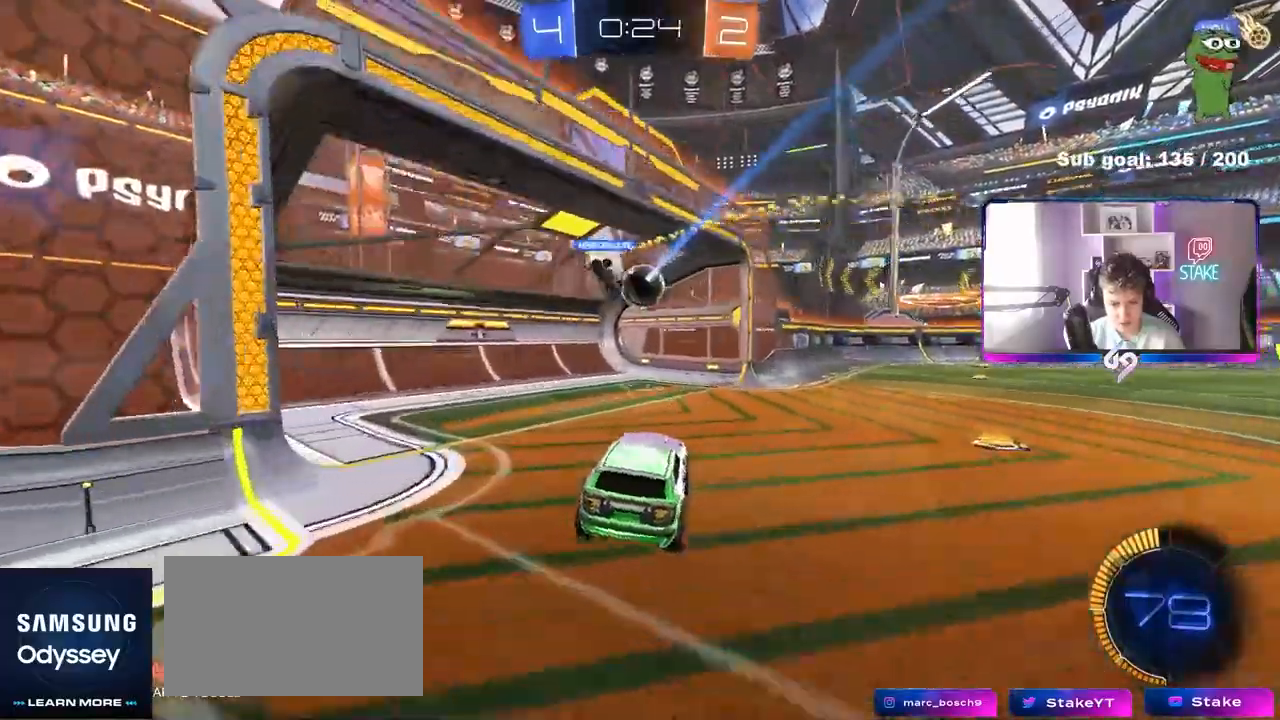
{"keys": ["tab"], "mouse": [], "mouse_move": "still", "events": [[100, "a", "up"], [250, "tab", "down"]]}
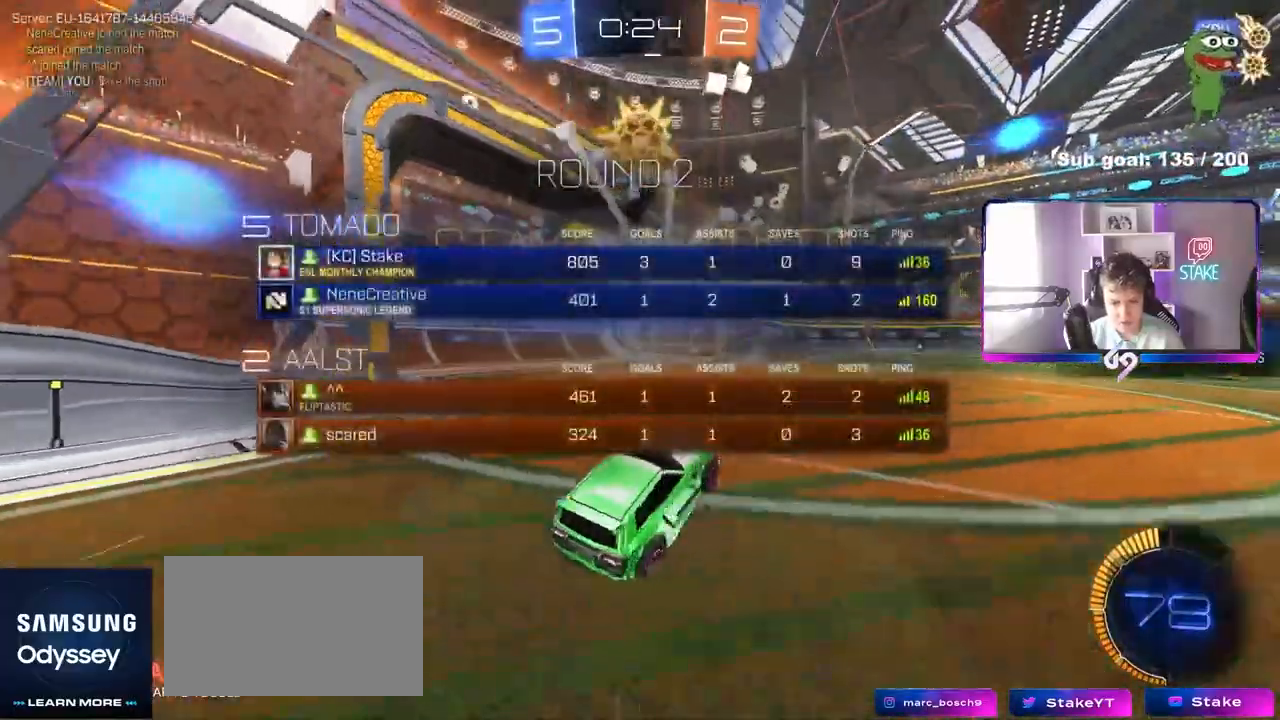
{"keys": ["a", "shift", "w"], "mouse": ["left"], "mouse_move": "still", "events": [[67, "tab", "up"], [117, "d", "down"], [167, "mouse_left", "down"], [267, "a", "down"], [267, "d", "up"], [267, "shift", "down"], [350, "w", "down"]]}
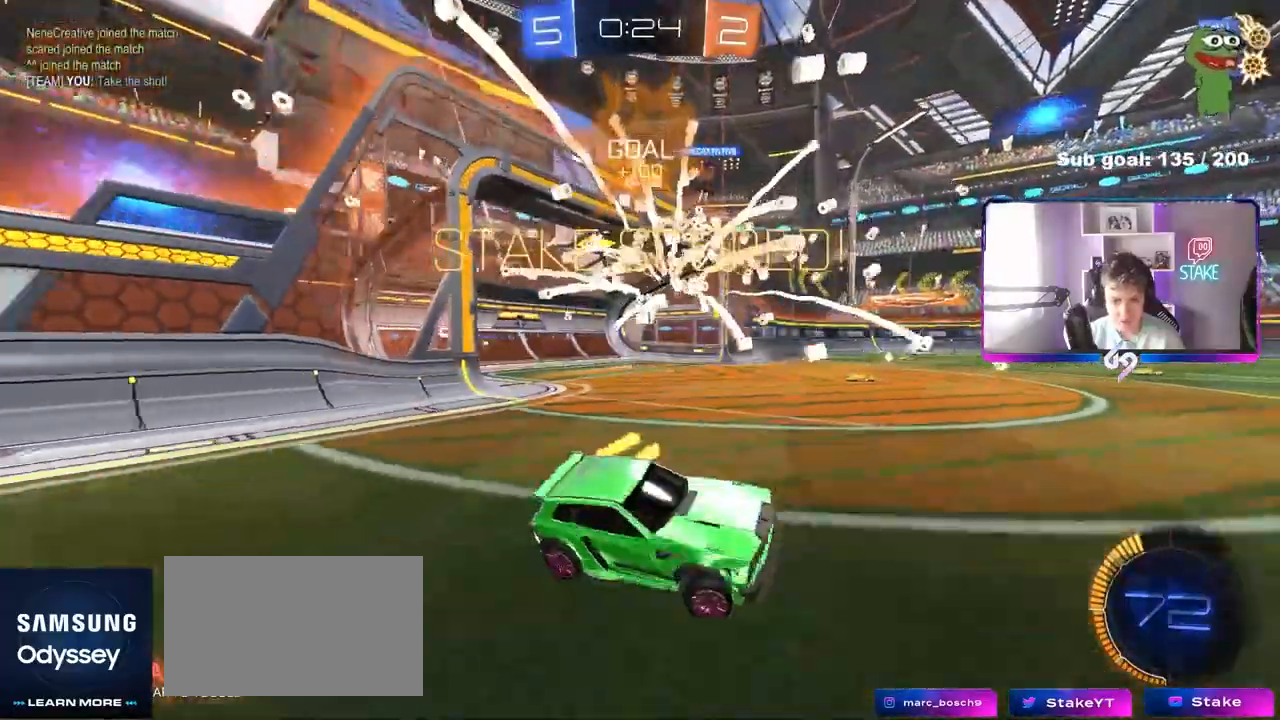
{"keys": ["d", "s", "shift"], "mouse": ["left", "right"], "mouse_move": "still", "events": [[50, "a", "up"], [50, "space", "down"], [183, "mouse_right", "down"], [233, "space", "up"], [283, "d", "down"], [317, "mouse_right", "up"], [367, "mouse_right", "down"], [467, "s", "down"], [467, "w", "up"]]}
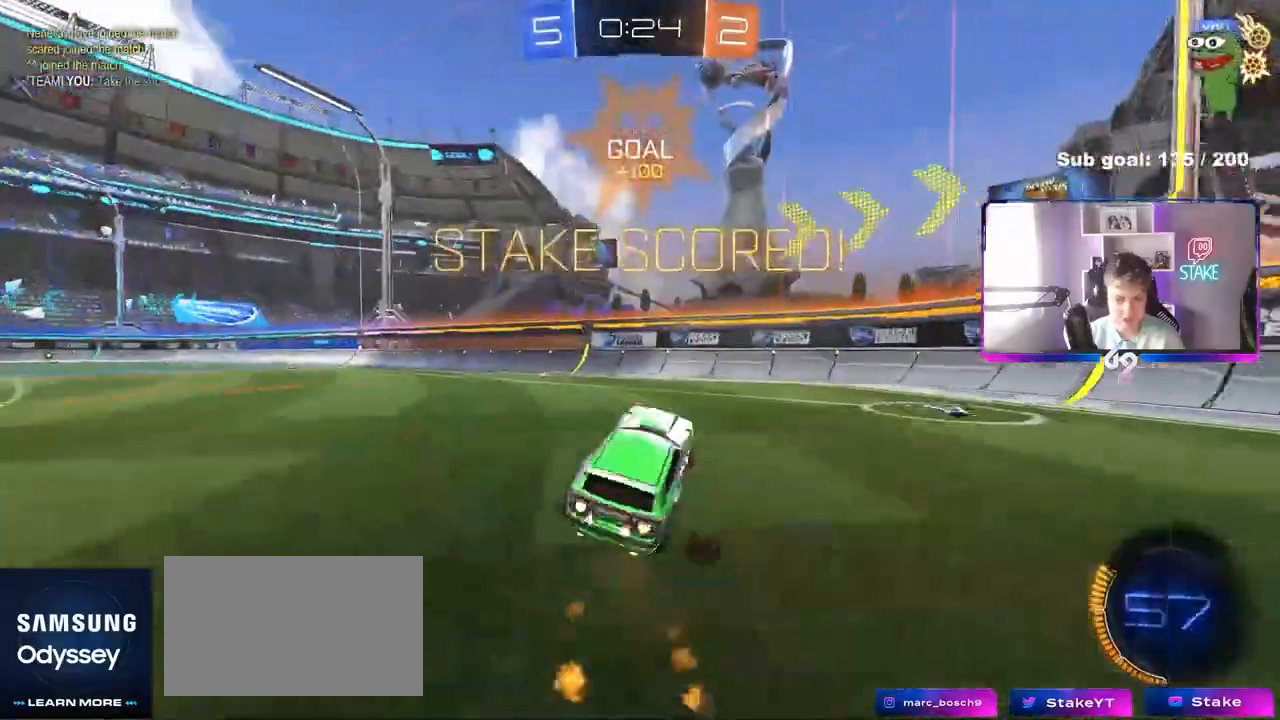
{"keys": ["s", "shift"], "mouse": ["right"], "mouse_move": "still", "events": [[50, "mouse_right", "up"], [150, "s", "up"], [200, "a", "down"], [200, "d", "up"], [200, "mouse_left", "up"], [300, "s", "down"], [383, "a", "up"], [383, "mouse_right", "down"]]}
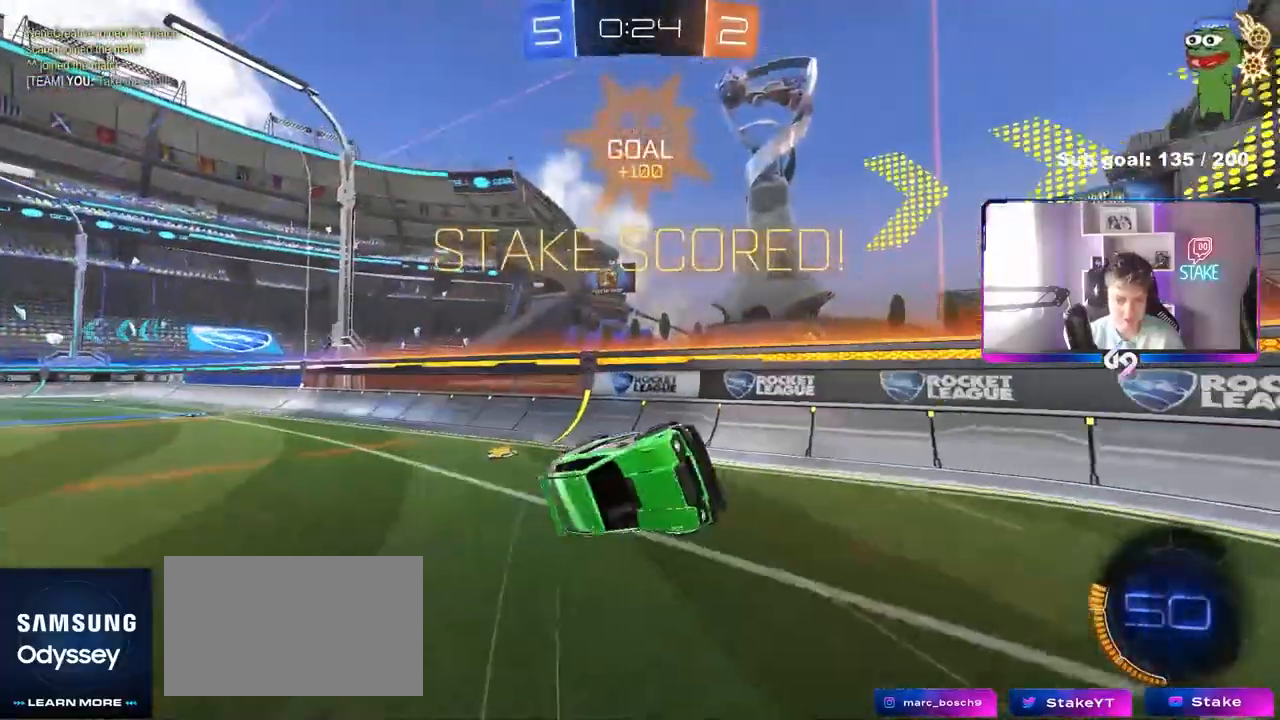
{"keys": ["a", "shift", "w"], "mouse": ["left"], "mouse_move": "still", "events": [[33, "mouse_right", "up"], [167, "s", "up"], [267, "a", "down"], [317, "mouse_left", "down"], [317, "w", "down"]]}
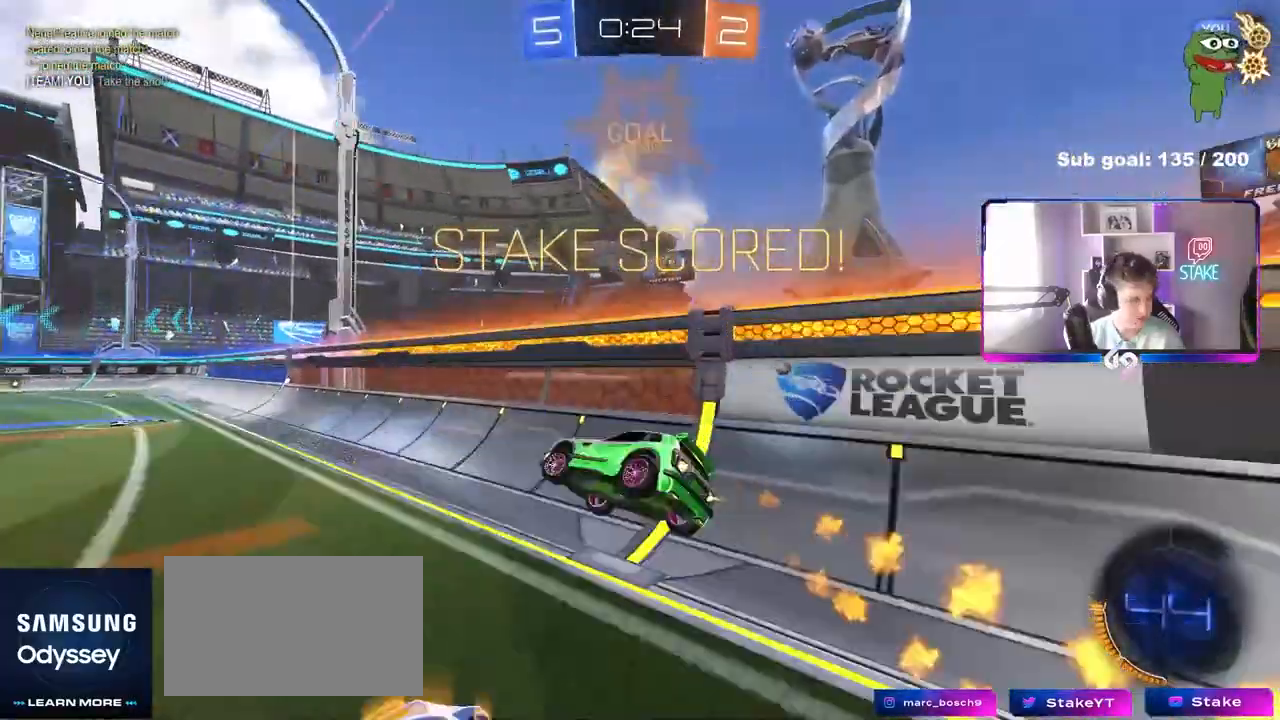
{"keys": ["a", "shift", "w"], "mouse": ["left", "right"], "mouse_move": "still"}
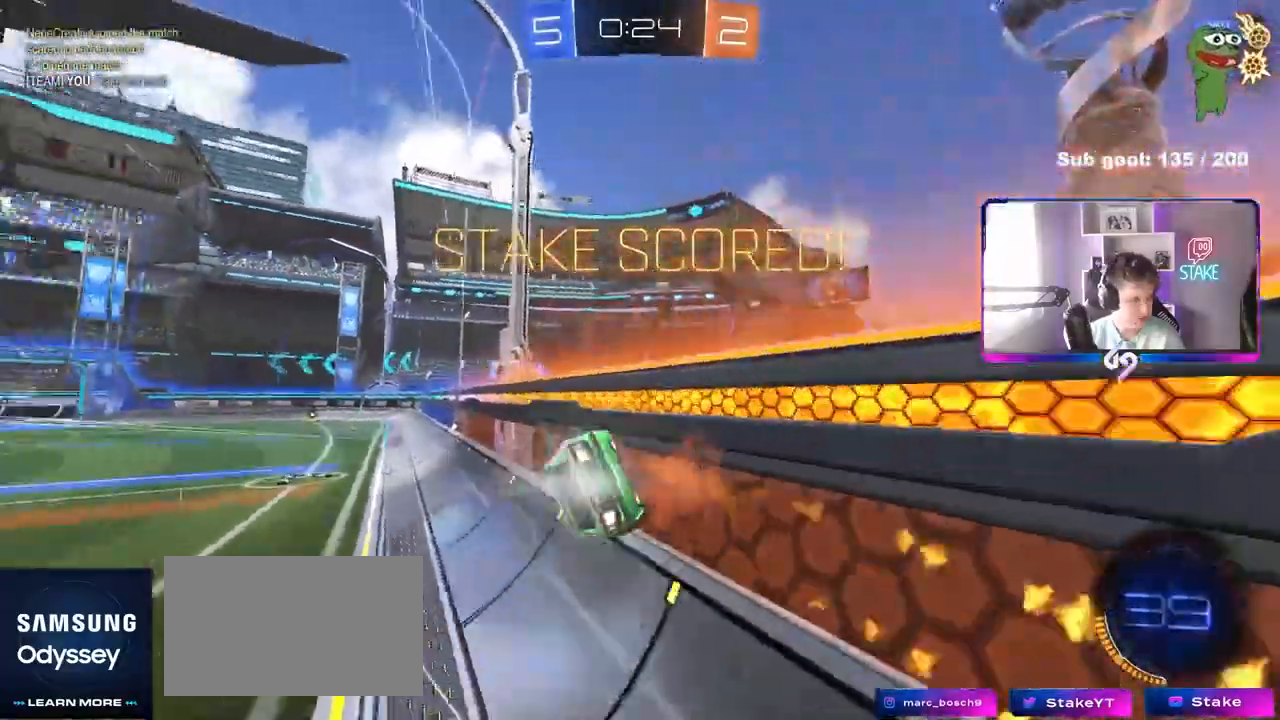
{"keys": [], "mouse": [], "mouse_move": "still", "events": [[50, "s", "down"], [50, "w", "up"], [250, "mouse_right", "up"], [300, "a", "up"], [300, "mouse_left", "up"], [300, "shift", "up"], [333, "s", "up"]]}
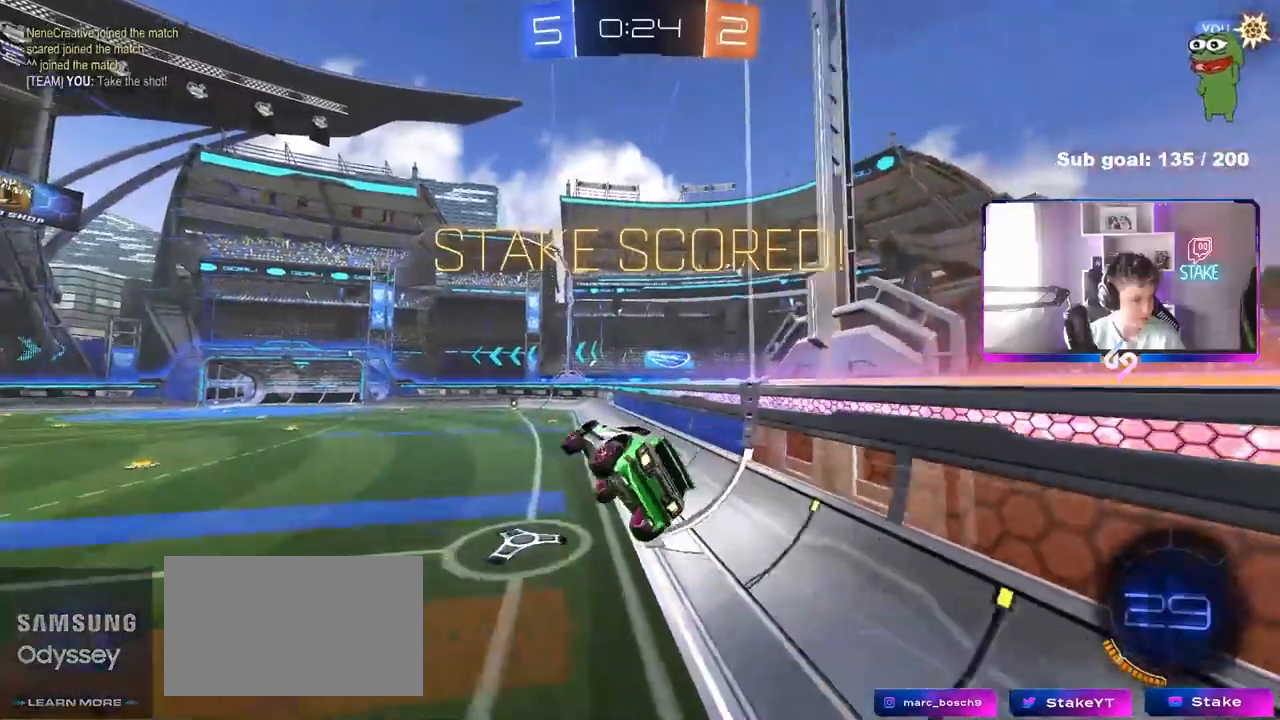
{"keys": [], "mouse": [], "mouse_move": "still", "events": []}
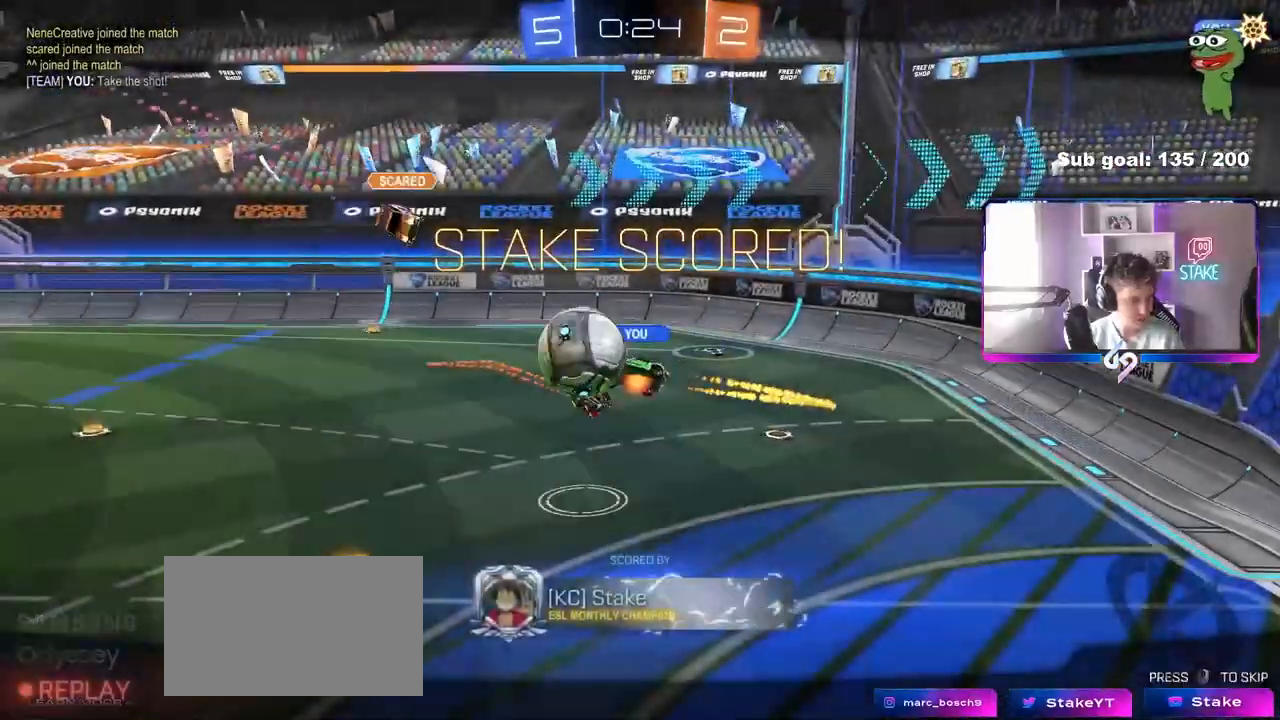
{"keys": [], "mouse": [], "mouse_move": "still", "events": []}
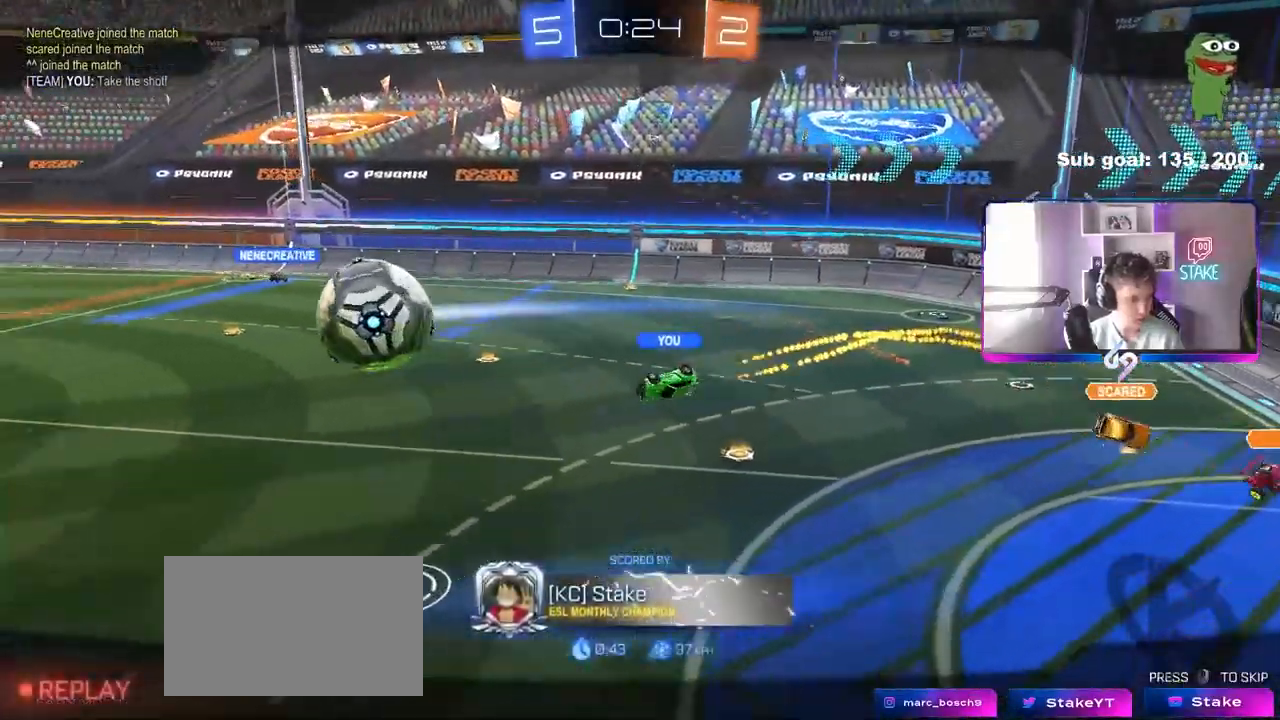
{"keys": [], "mouse": [], "mouse_move": "still", "events": []}
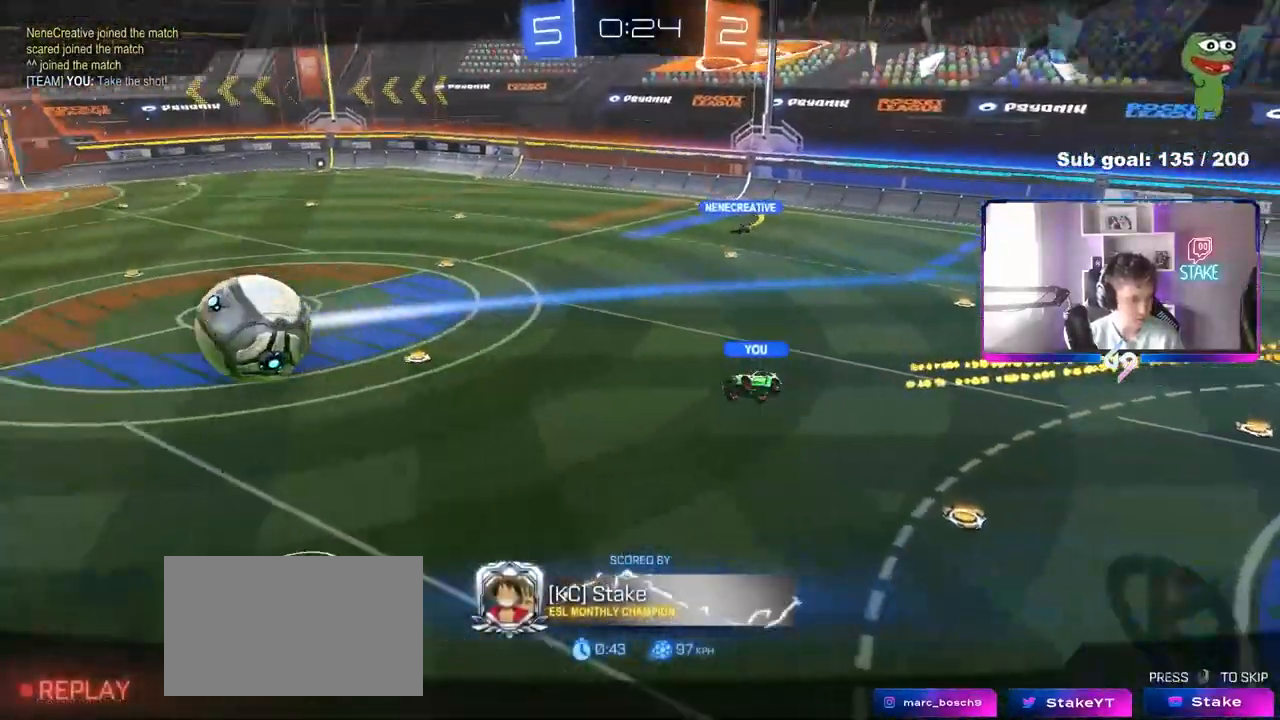
{"keys": [], "mouse": [], "mouse_move": "still", "events": []}
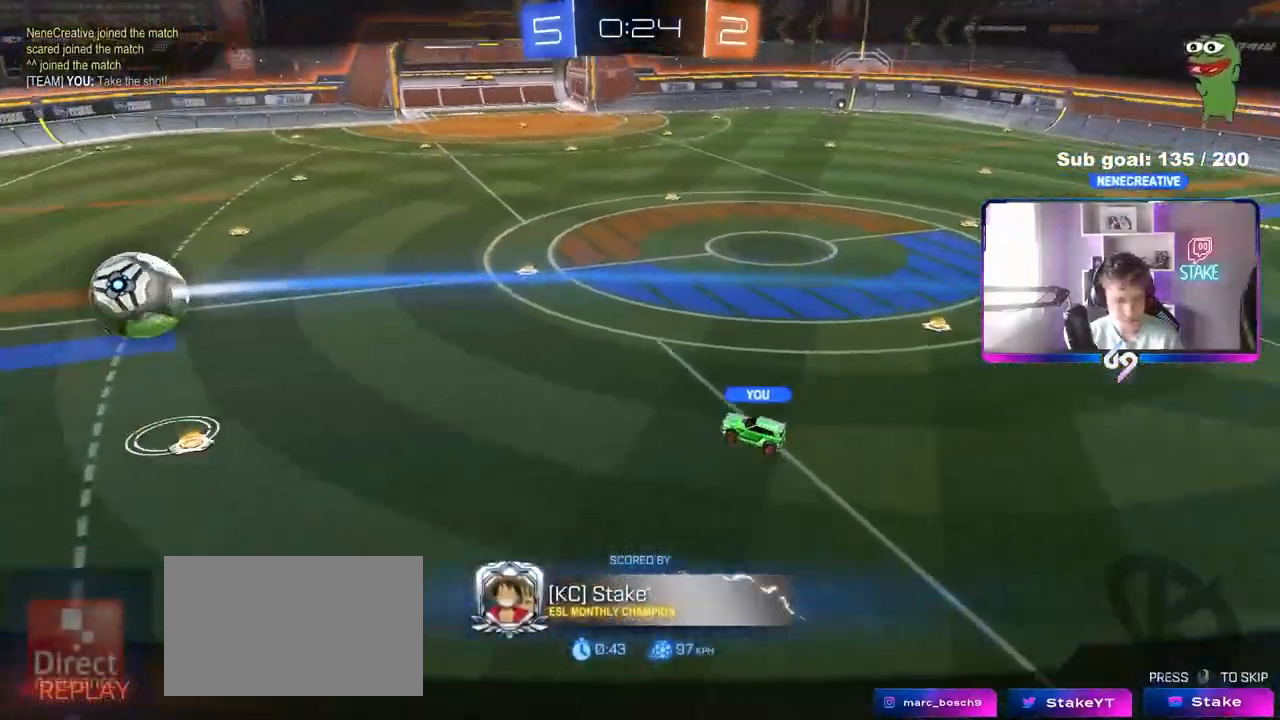
{"keys": [], "mouse": [], "mouse_move": "still", "events": [[183, "mouse_right", "down"], [317, "mouse_right", "up"]]}
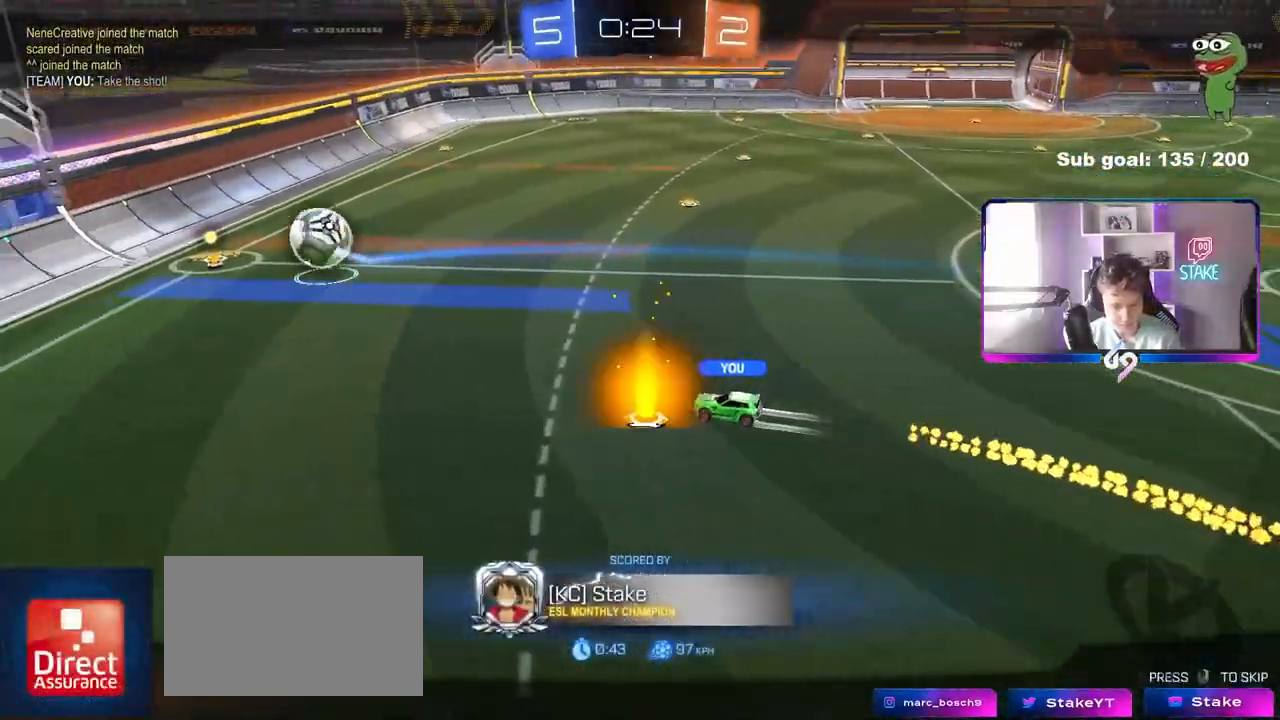
{"keys": [], "mouse": [], "mouse_move": "still", "events": []}
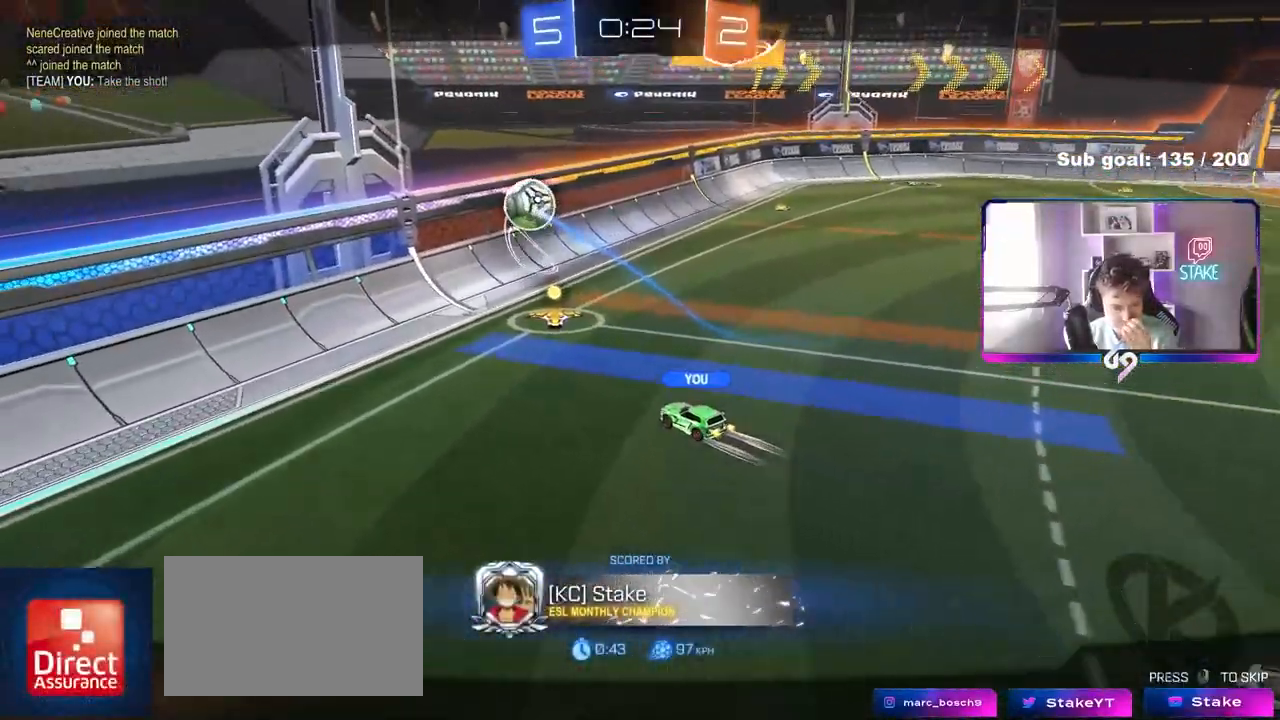
{"keys": [], "mouse": [], "mouse_move": "still", "events": []}
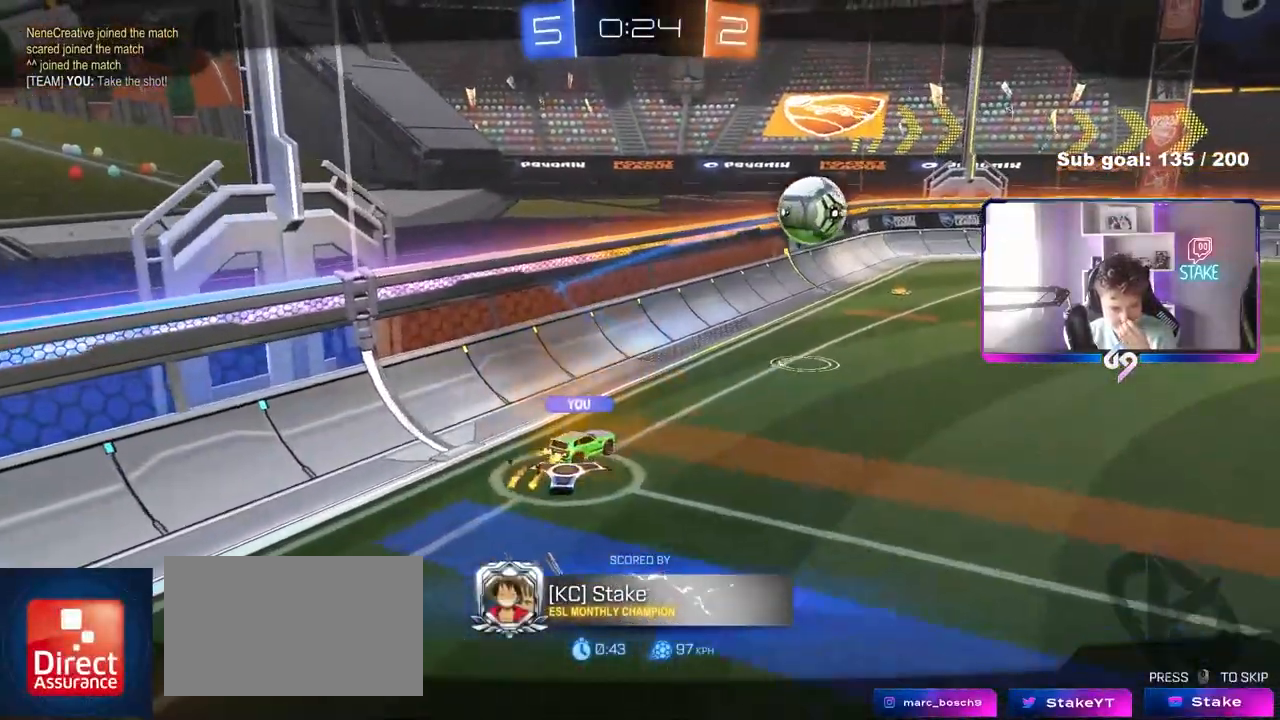
{"keys": [], "mouse": [], "mouse_move": "still", "events": []}
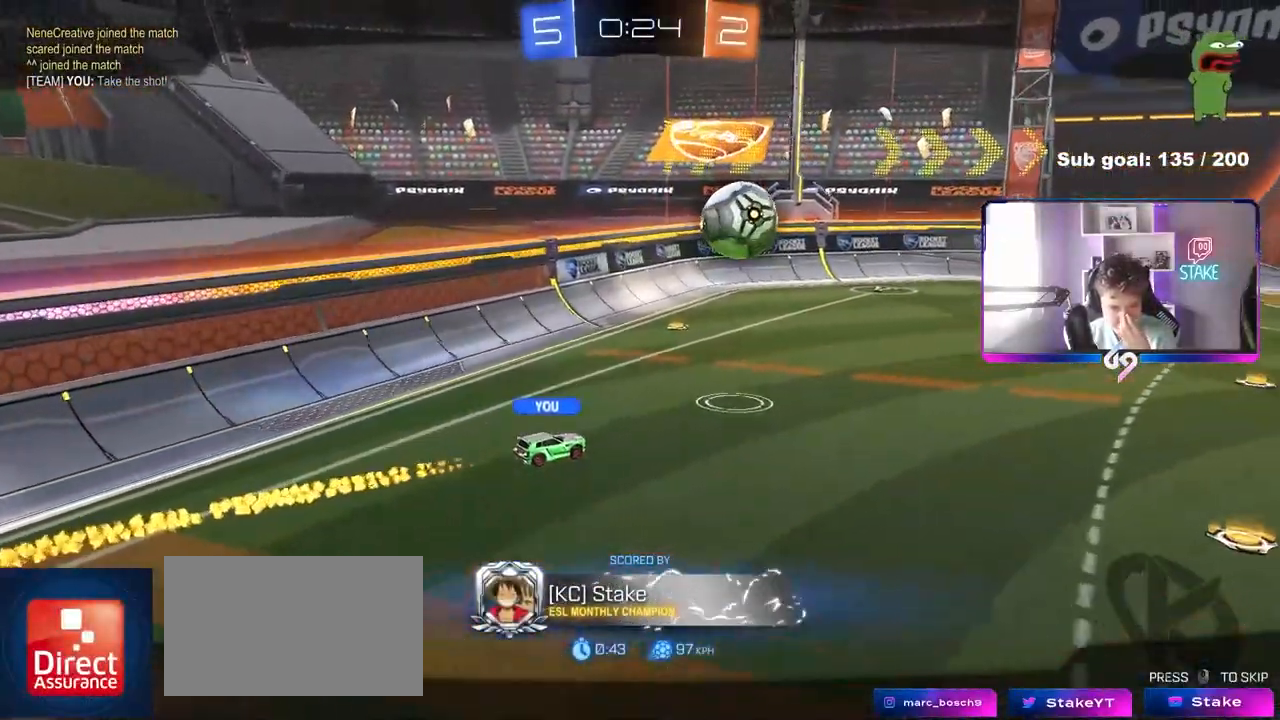
{"keys": [], "mouse": [], "mouse_move": "still", "events": []}
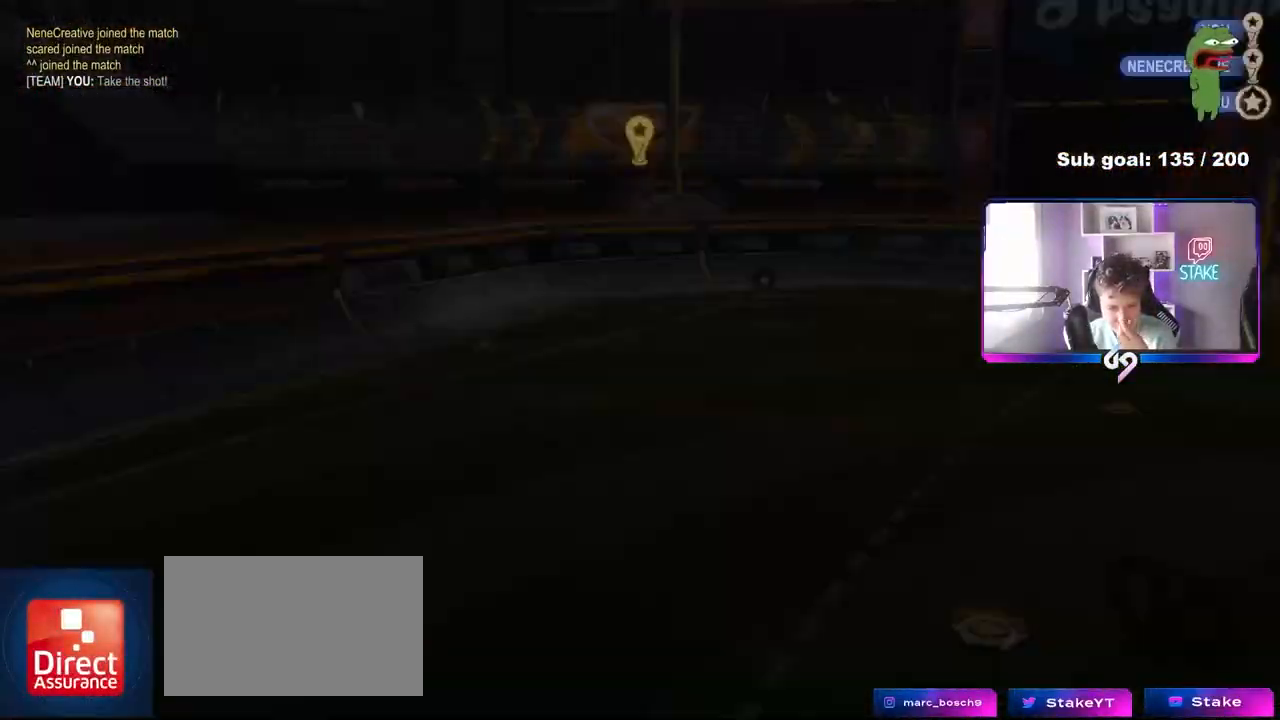
{"keys": [], "mouse": ["right"], "mouse_move": "still", "events": [[350, "mouse_right", "down"]]}
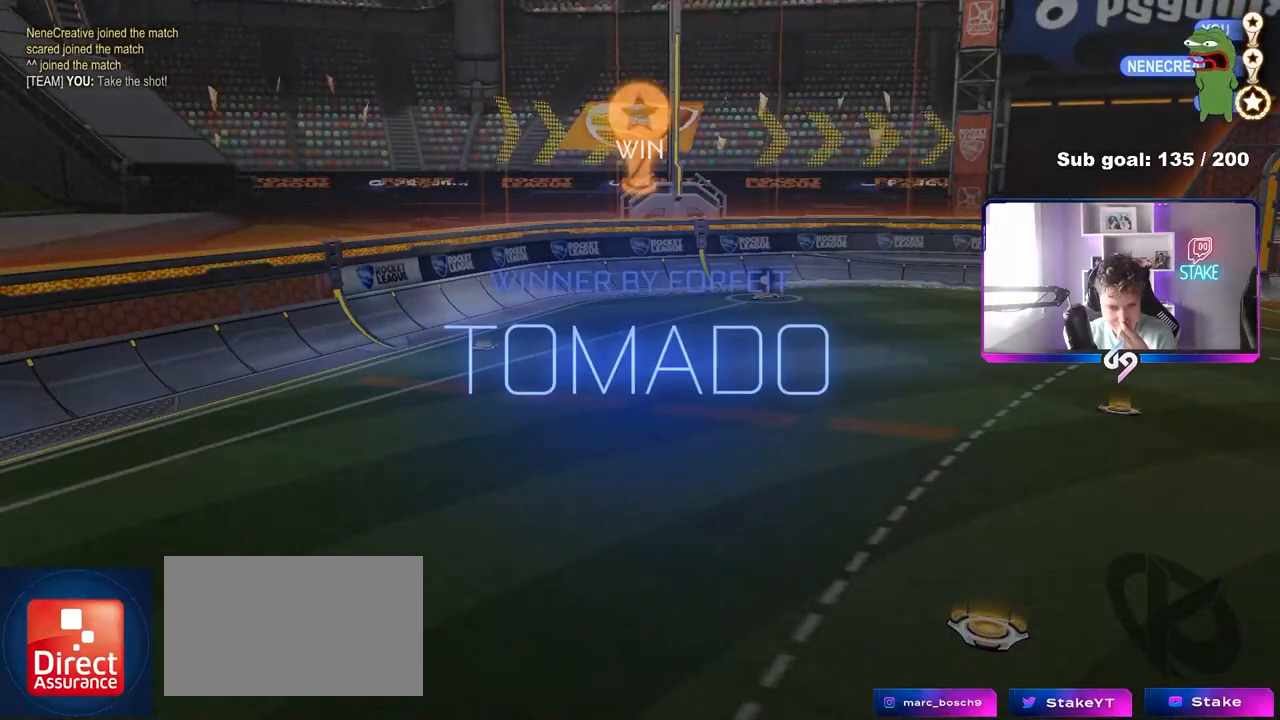
{"keys": [], "mouse": [], "mouse_move": "down-left", "events": [[50, "mouse_right", "up"]]}
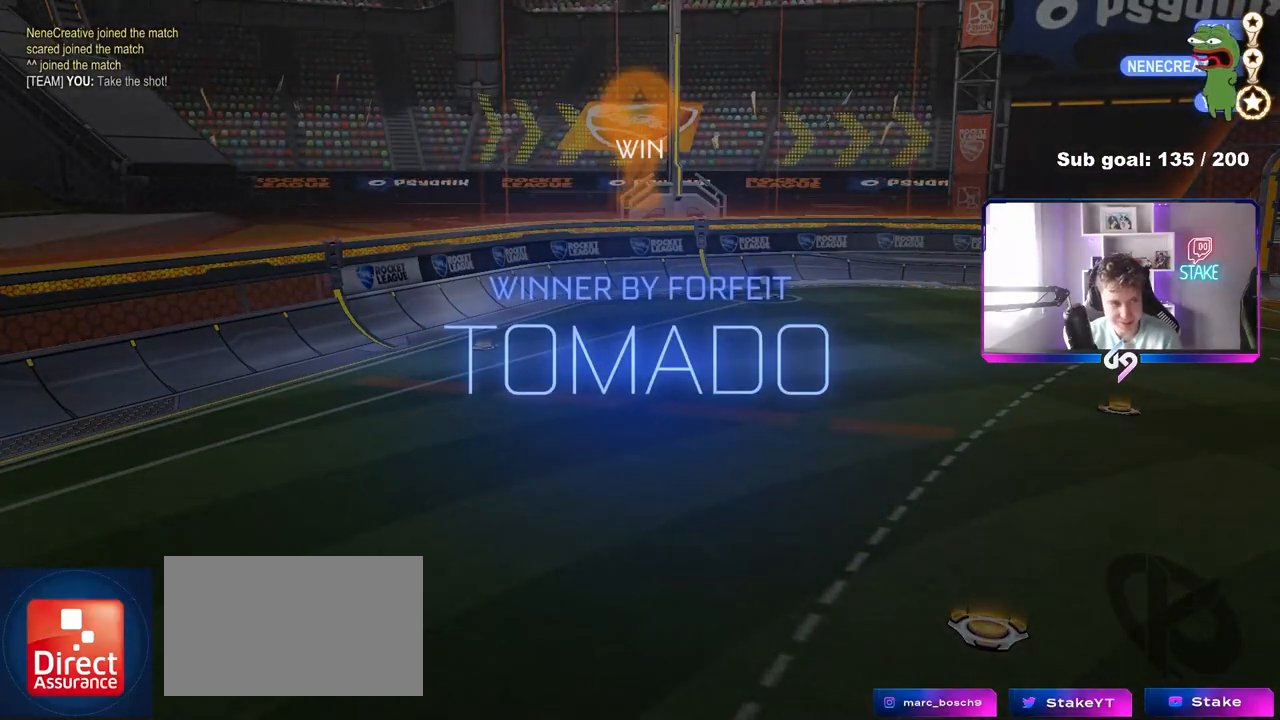
{"keys": ["1"], "mouse": [], "mouse_move": "still", "events": [[483, "1", "down"]]}
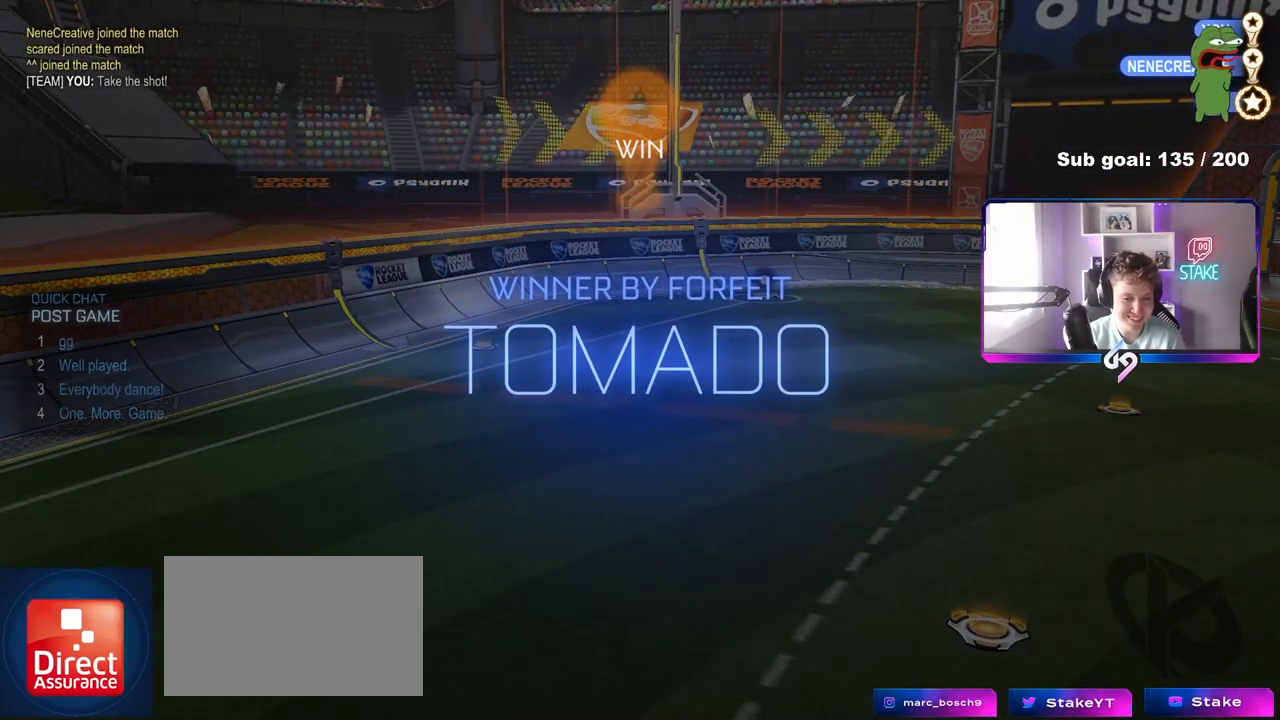
{"keys": [], "mouse": [], "mouse_move": "still", "events": [[33, "1", "up"], [117, "1", "down"], [167, "1", "up"]]}